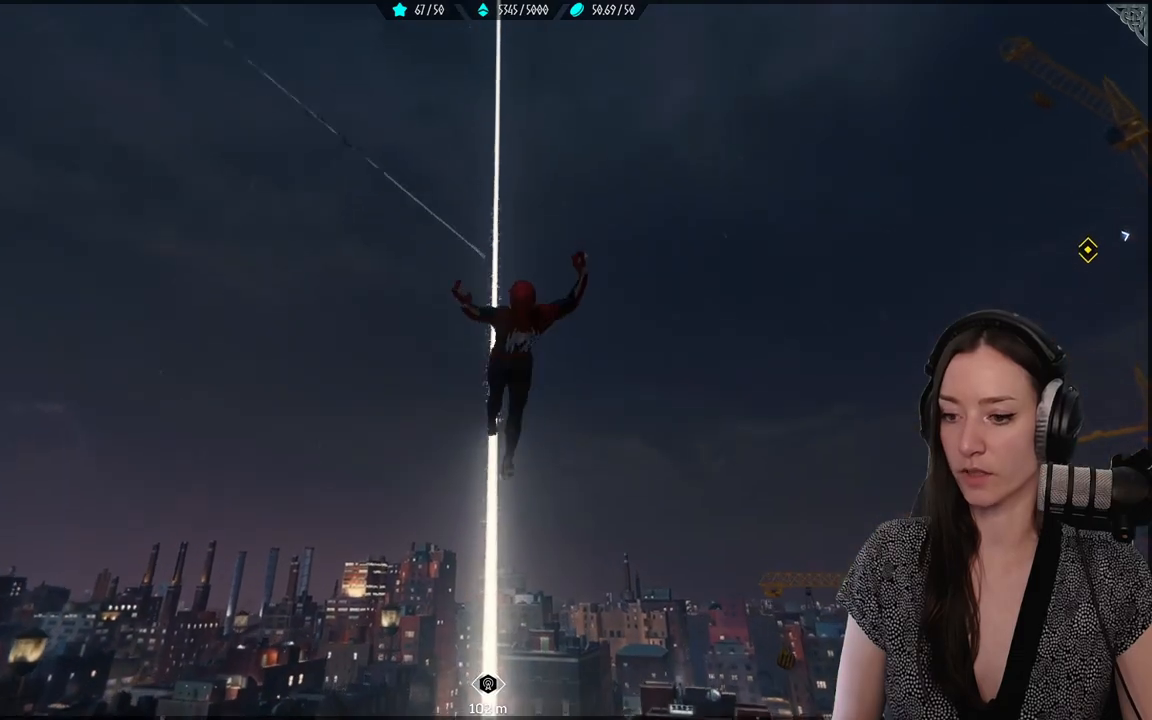
Gameplay with a controller (Xbox layout); each line is a JSON object with the inputs held at the frame after it. "events" lists button and stick changes between this image and that frame as [ms after this image, input, new state], when the widget could be followed in between. Not read: SELECT.
{"buttons": ["R2"], "left_stick": "up", "right_stick": "center", "events": [[67, "right_stick", "down"], [300, "R2", "down"], [317, "right_stick", "center"]]}
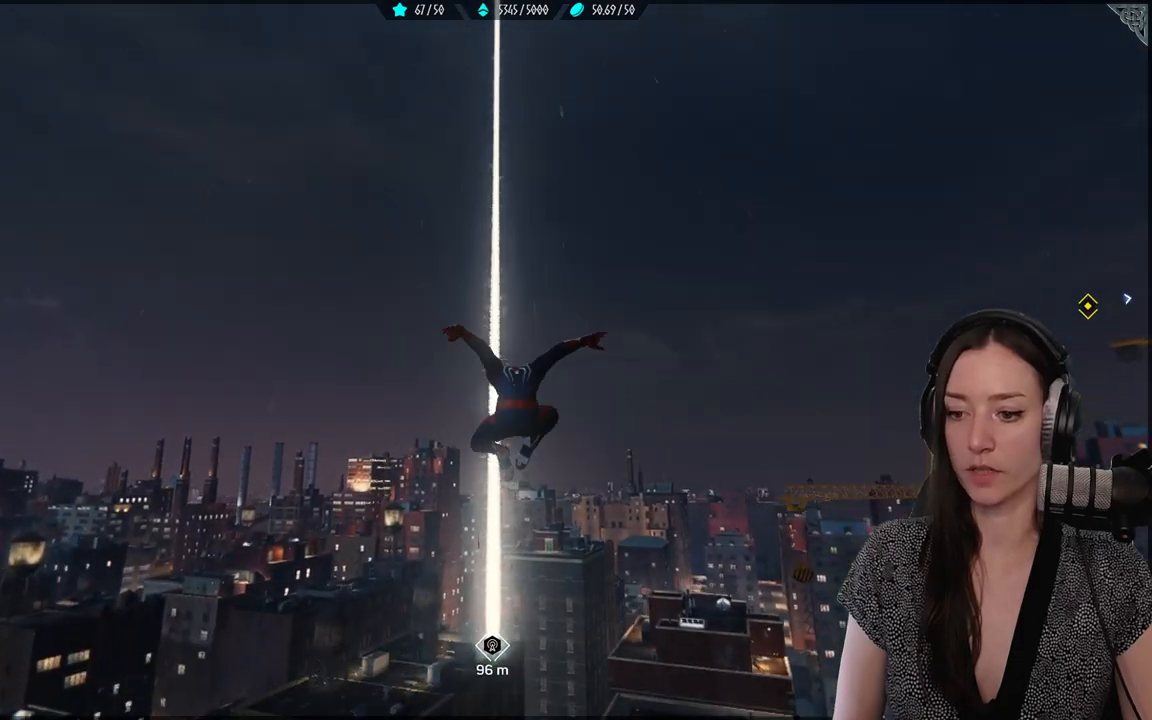
{"buttons": ["R2"], "left_stick": "up", "right_stick": "down", "events": [[317, "right_stick", "down"]]}
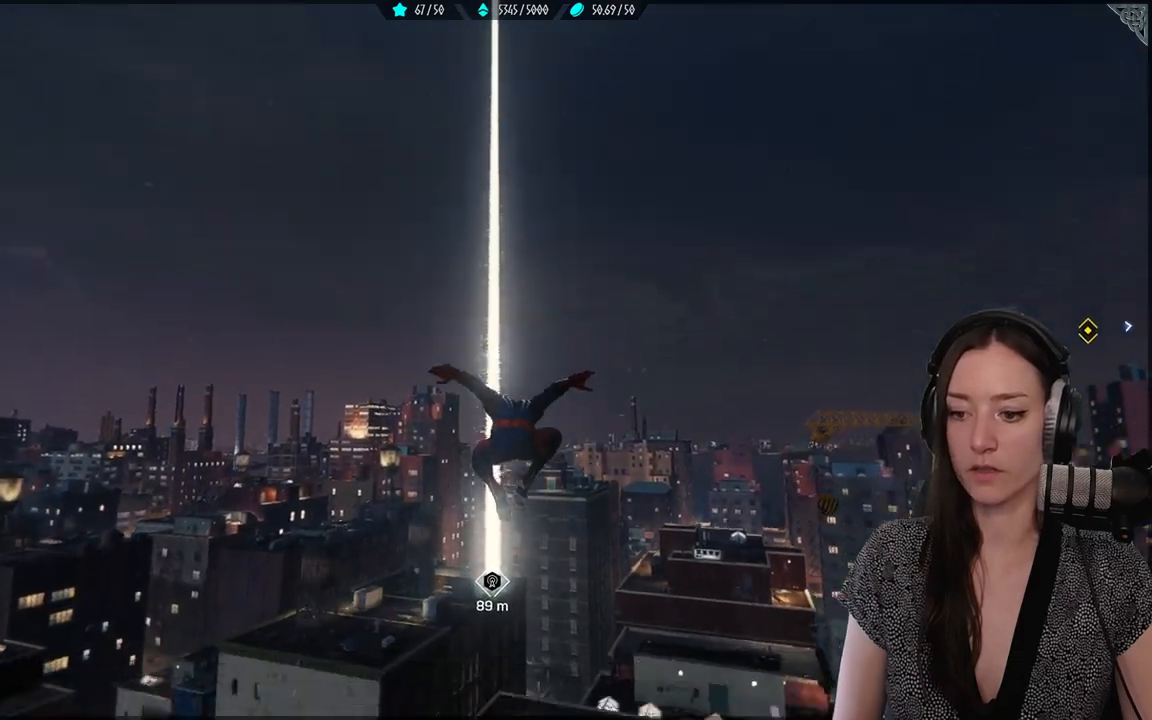
{"buttons": ["L2", "R2"], "left_stick": "up", "right_stick": "center", "events": [[67, "R2", "up"], [150, "R2", "down"], [217, "right_stick", "center"], [267, "L2", "down"]]}
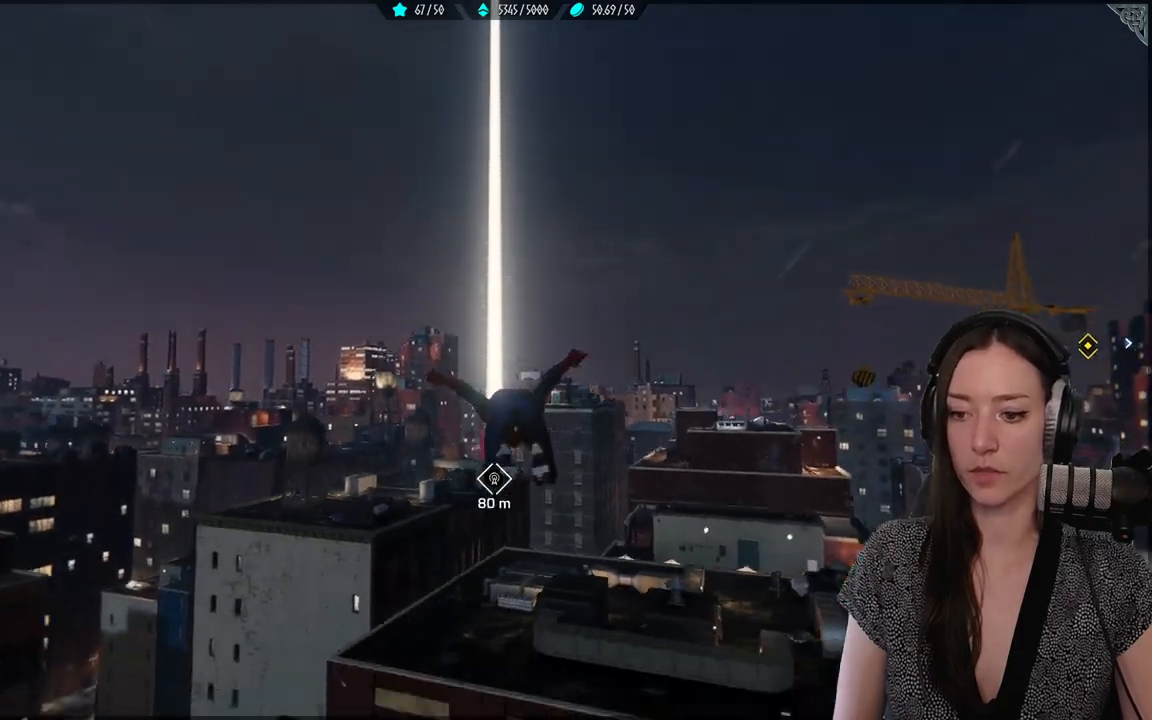
{"buttons": ["L2", "R2"], "left_stick": "up-left", "right_stick": "center", "events": [[350, "left_stick", "up-left"]]}
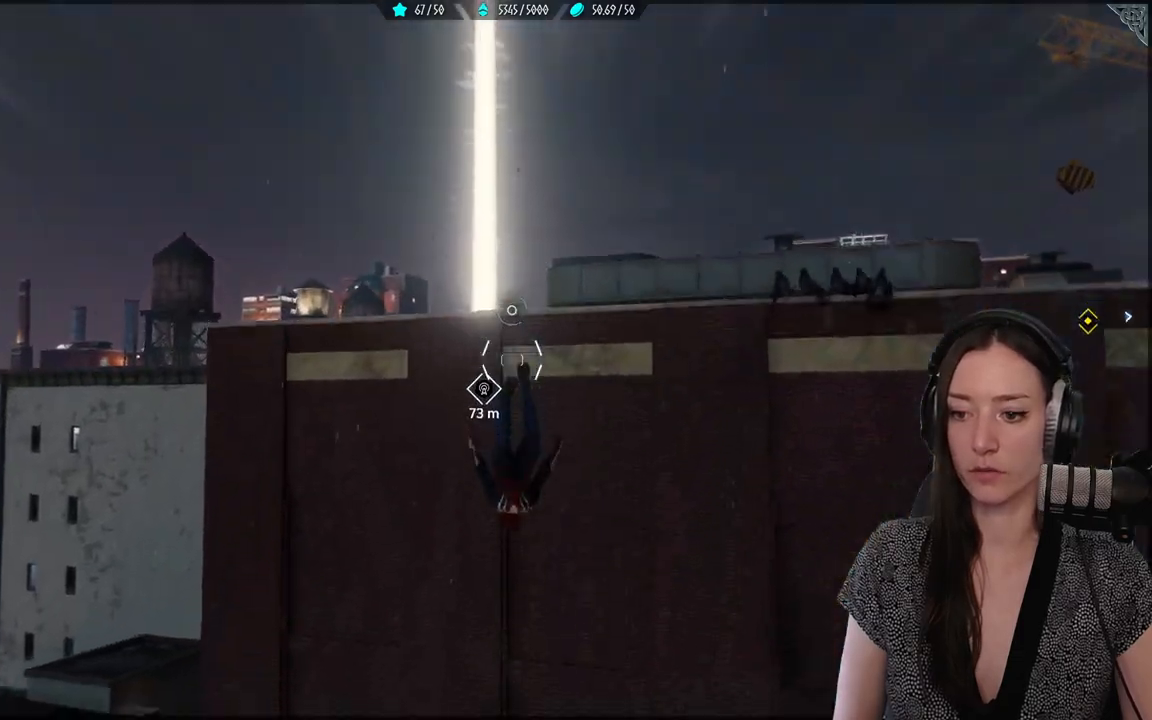
{"buttons": ["L2", "R2"], "left_stick": "up-left", "right_stick": "center", "events": []}
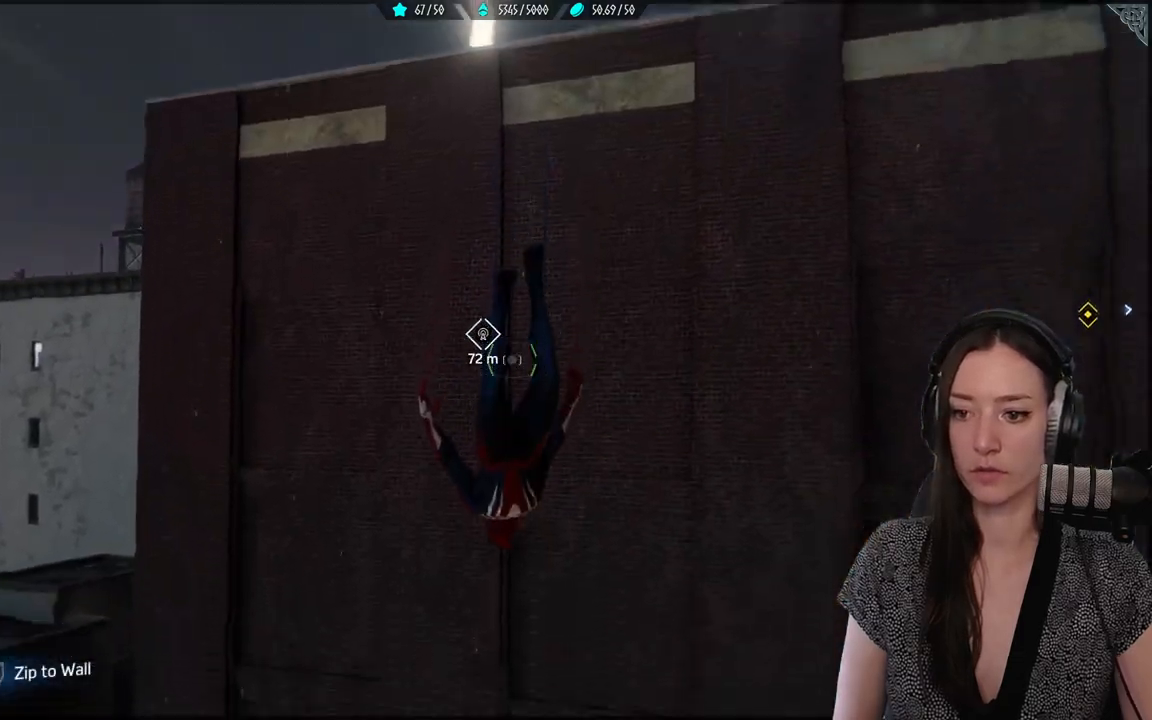
{"buttons": ["L2", "R2"], "left_stick": "up-left", "right_stick": "up-left", "events": [[100, "L2", "up"], [100, "left_stick", "left"], [267, "left_stick", "down-left"], [333, "right_stick", "up-left"], [483, "L2", "down"], [483, "left_stick", "up-left"]]}
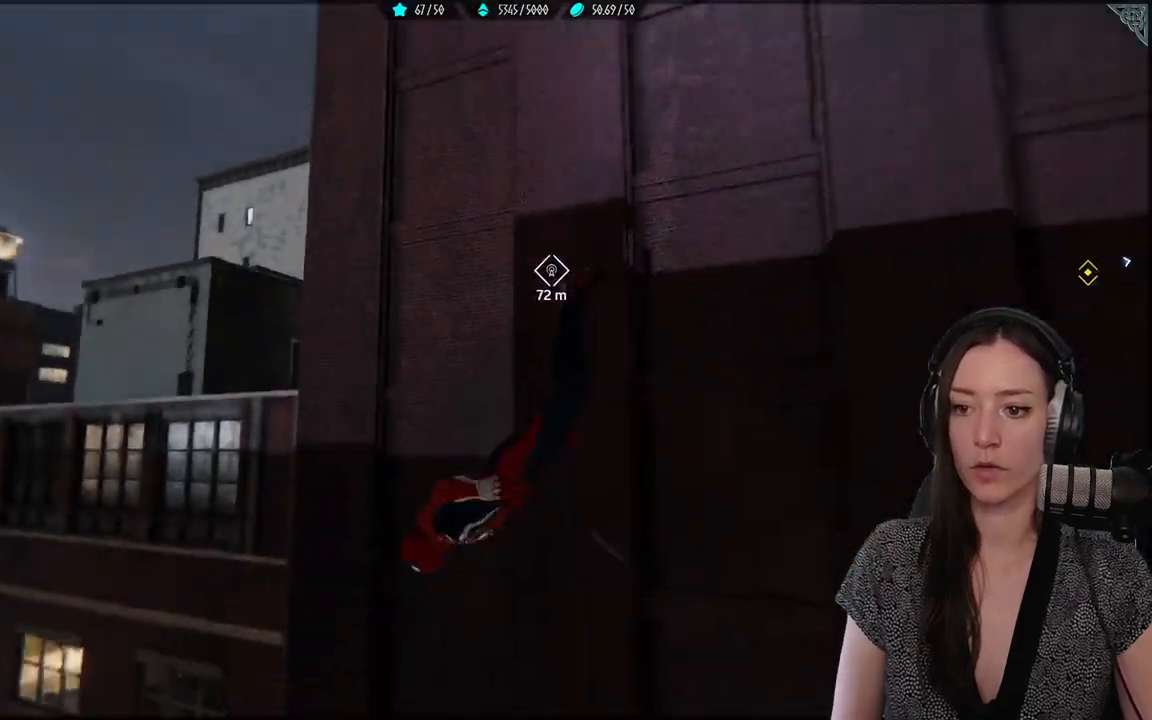
{"buttons": ["L2", "R2"], "left_stick": "up", "right_stick": "up-left", "events": [[433, "left_stick", "up"]]}
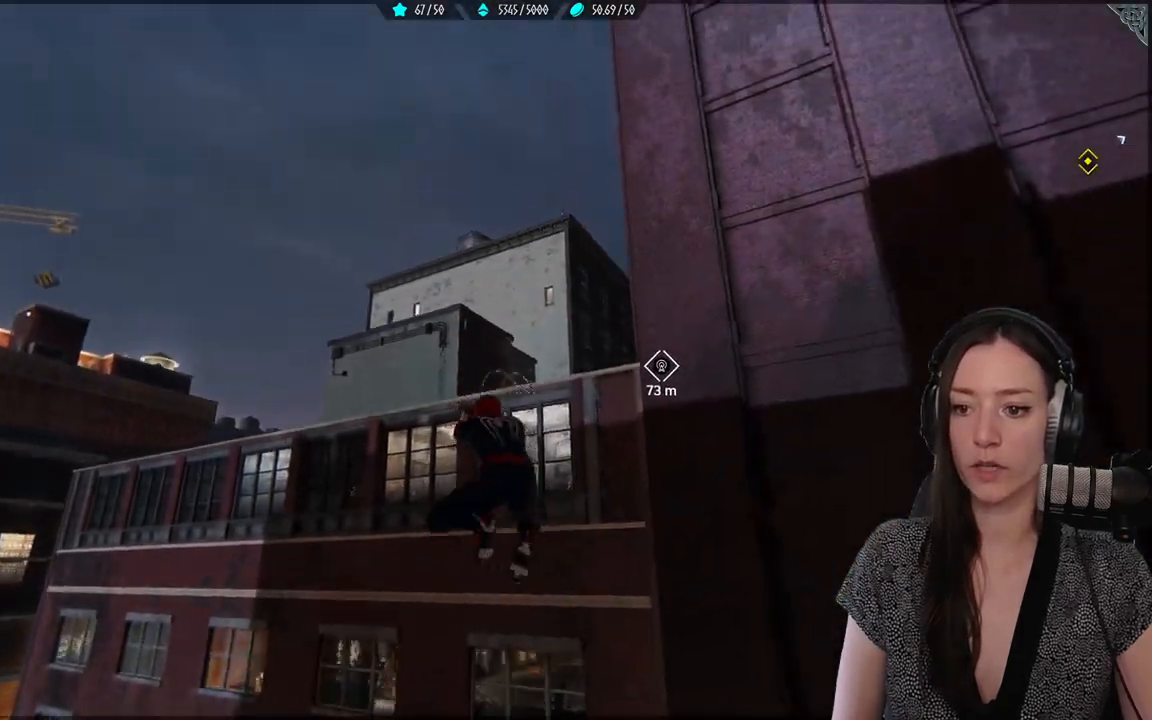
{"buttons": ["L2", "R2"], "left_stick": "up", "right_stick": "up", "events": [[50, "right_stick", "up"]]}
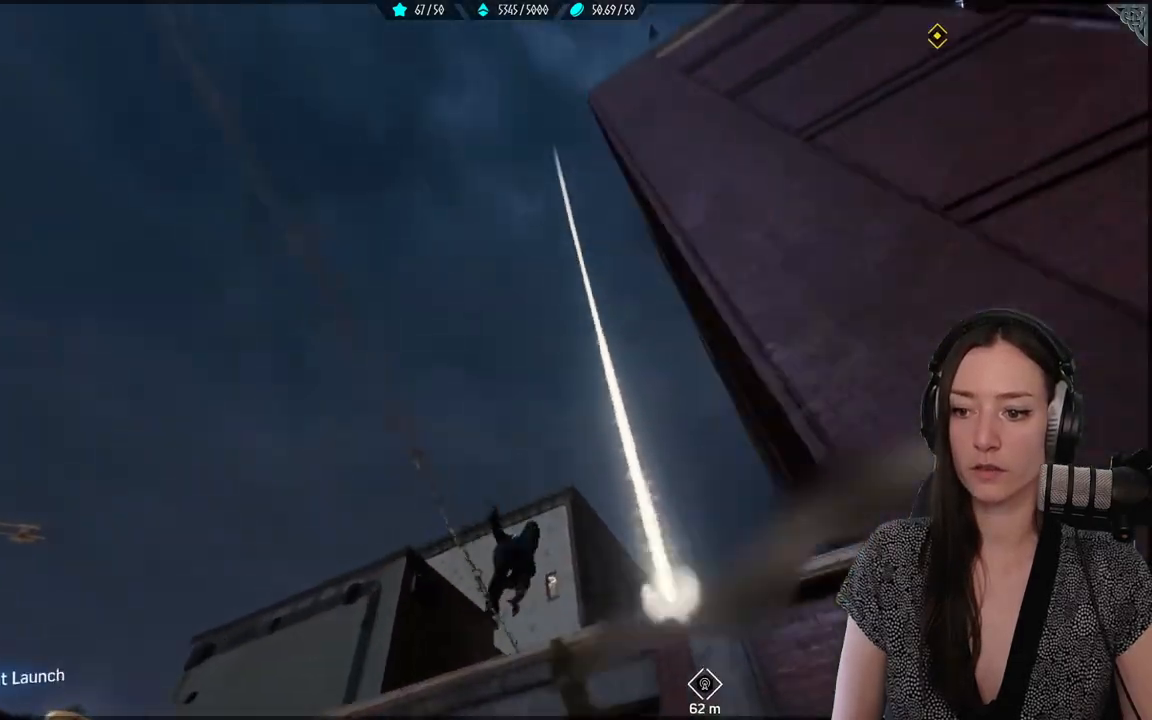
{"buttons": ["L2", "R2"], "left_stick": "up", "right_stick": "down-right", "events": [[117, "L2", "up"], [133, "right_stick", "down-right"], [150, "R2", "up"], [333, "R2", "down"], [467, "L2", "down"]]}
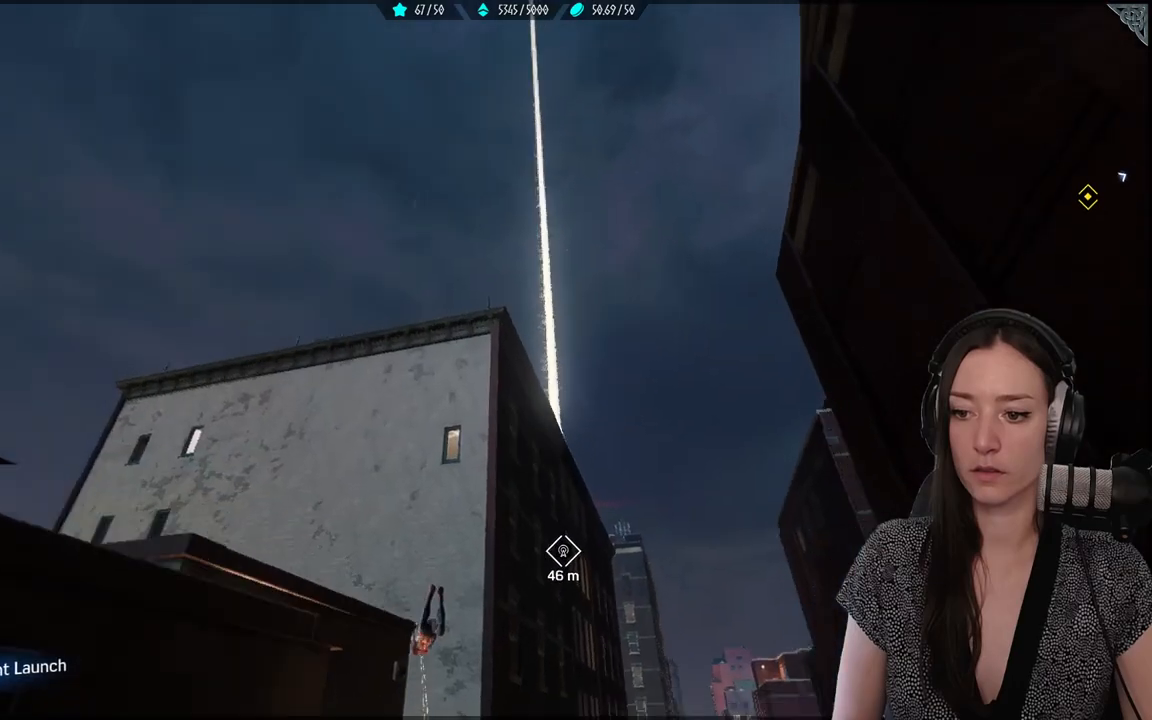
{"buttons": ["L2", "R2"], "left_stick": "up", "right_stick": "center", "events": [[267, "right_stick", "center"]]}
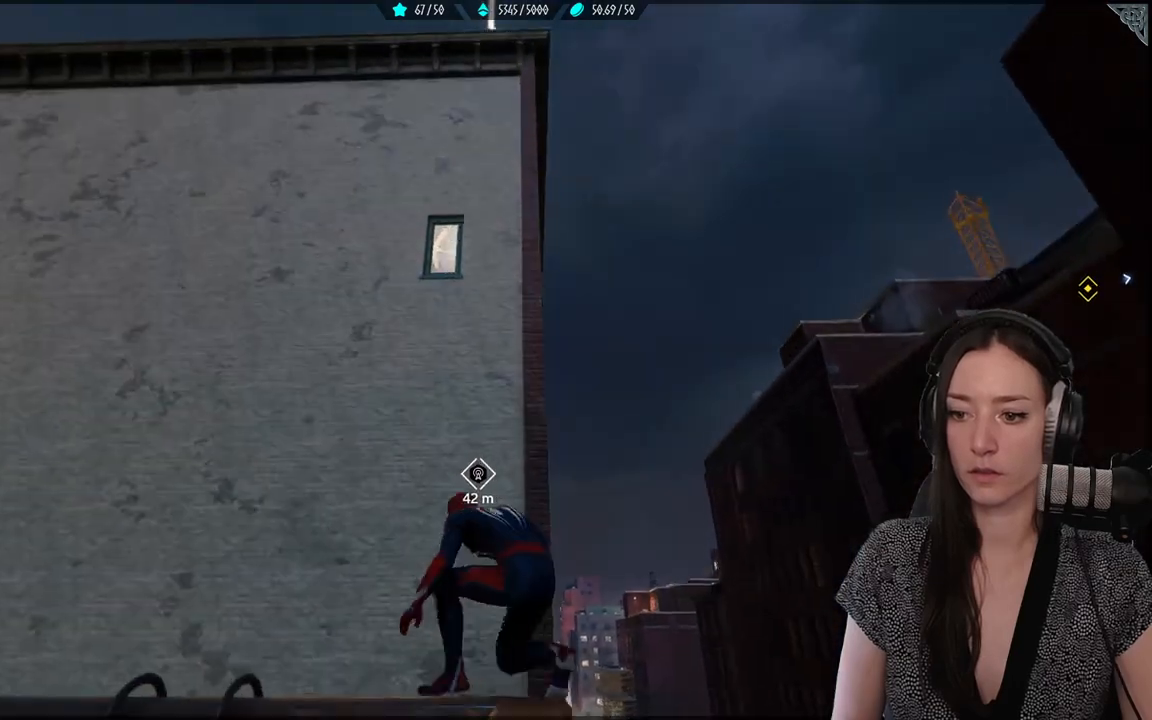
{"buttons": ["R2"], "left_stick": "up", "right_stick": "center", "events": [[50, "R2", "up"], [100, "A", "down"], [100, "L2", "up"], [217, "A", "up"], [433, "R2", "down"]]}
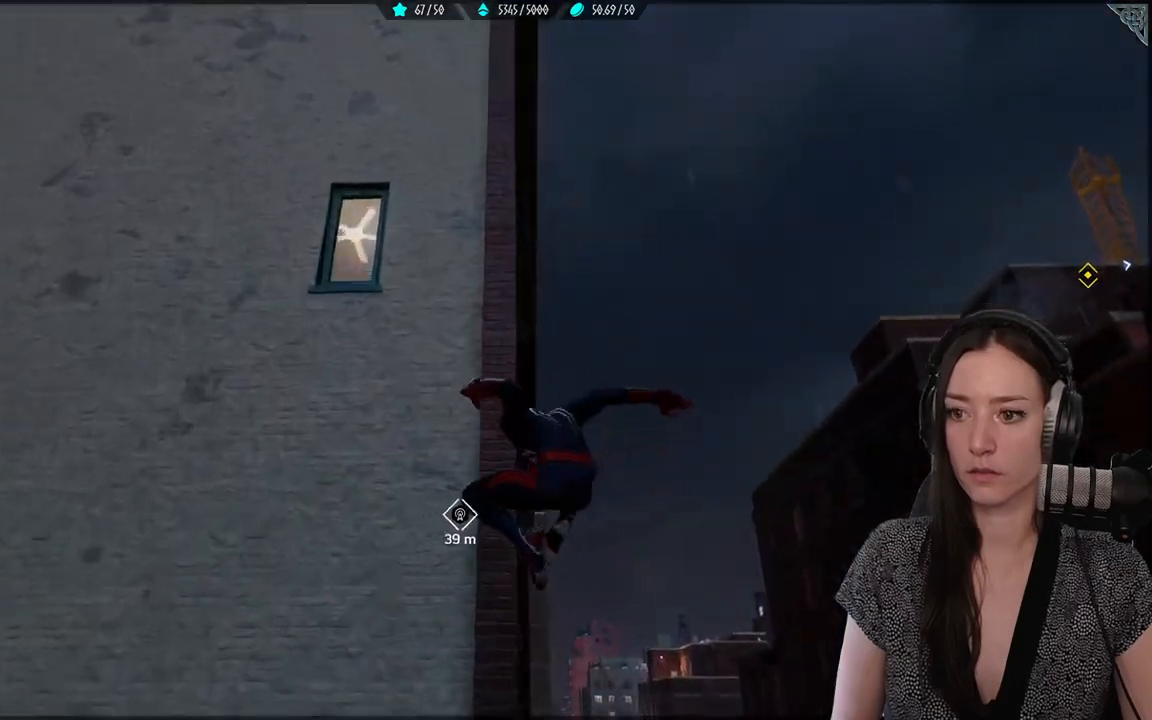
{"buttons": ["L2", "R2"], "left_stick": "up", "right_stick": "center", "events": [[33, "L2", "down"]]}
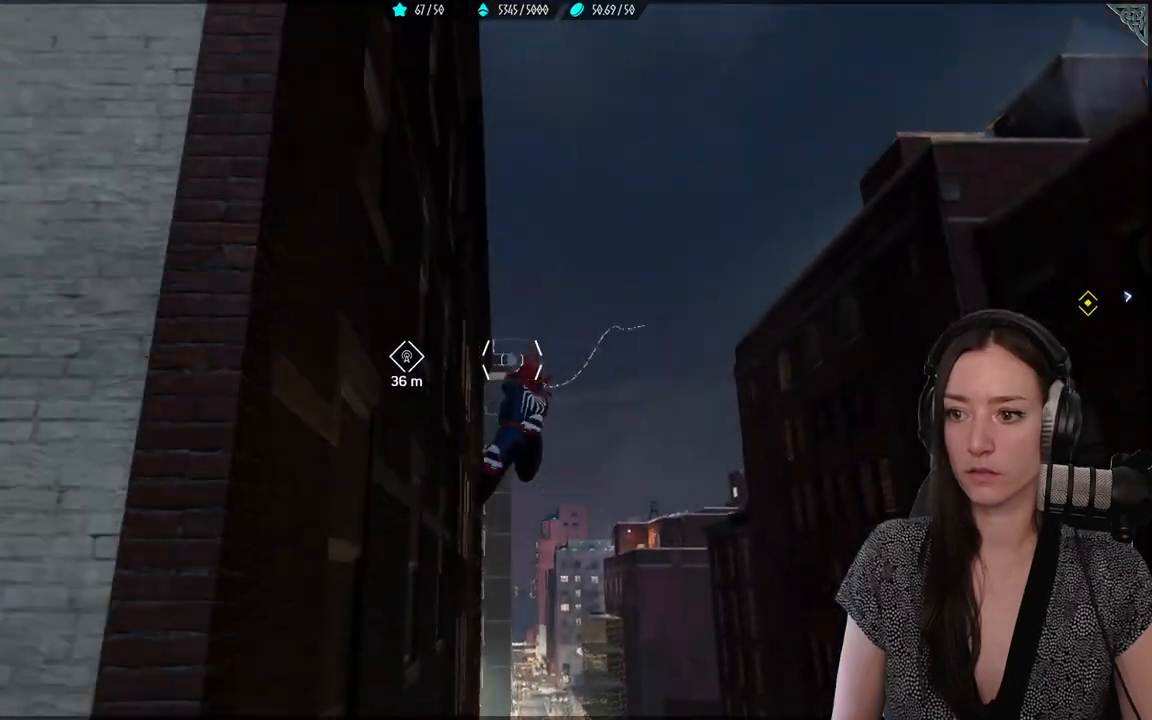
{"buttons": ["L2", "R2"], "left_stick": "up", "right_stick": "center", "events": []}
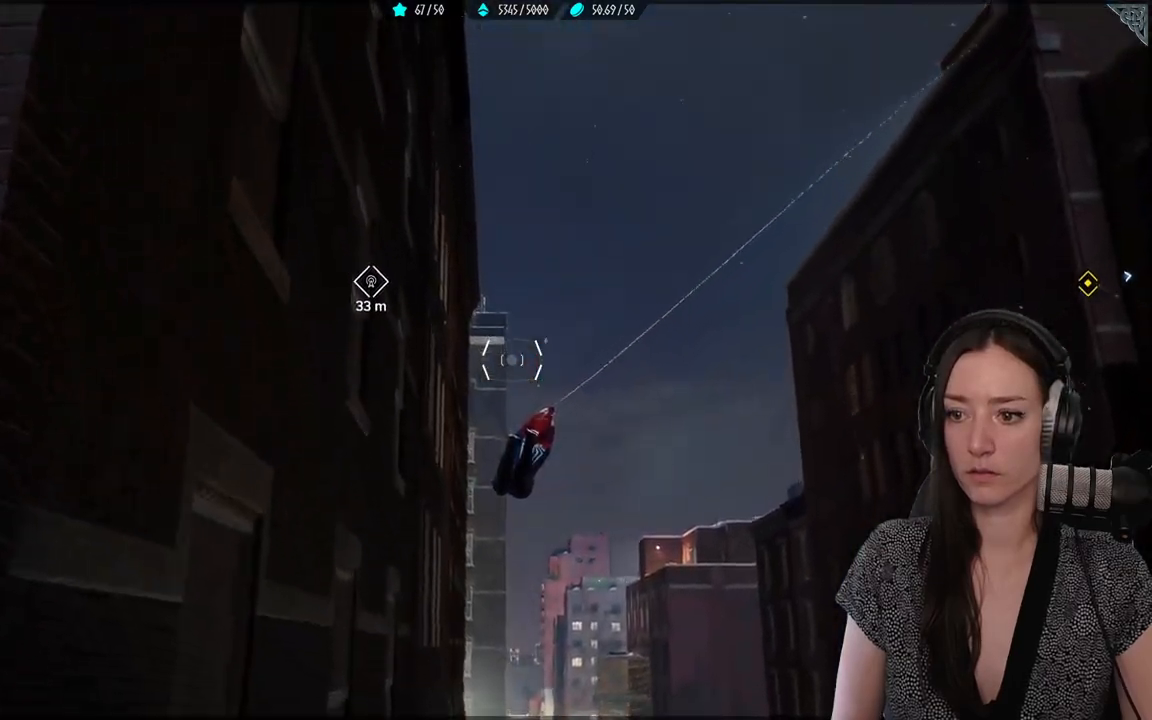
{"buttons": ["R2"], "left_stick": "up", "right_stick": "center", "events": [[33, "L2", "up"]]}
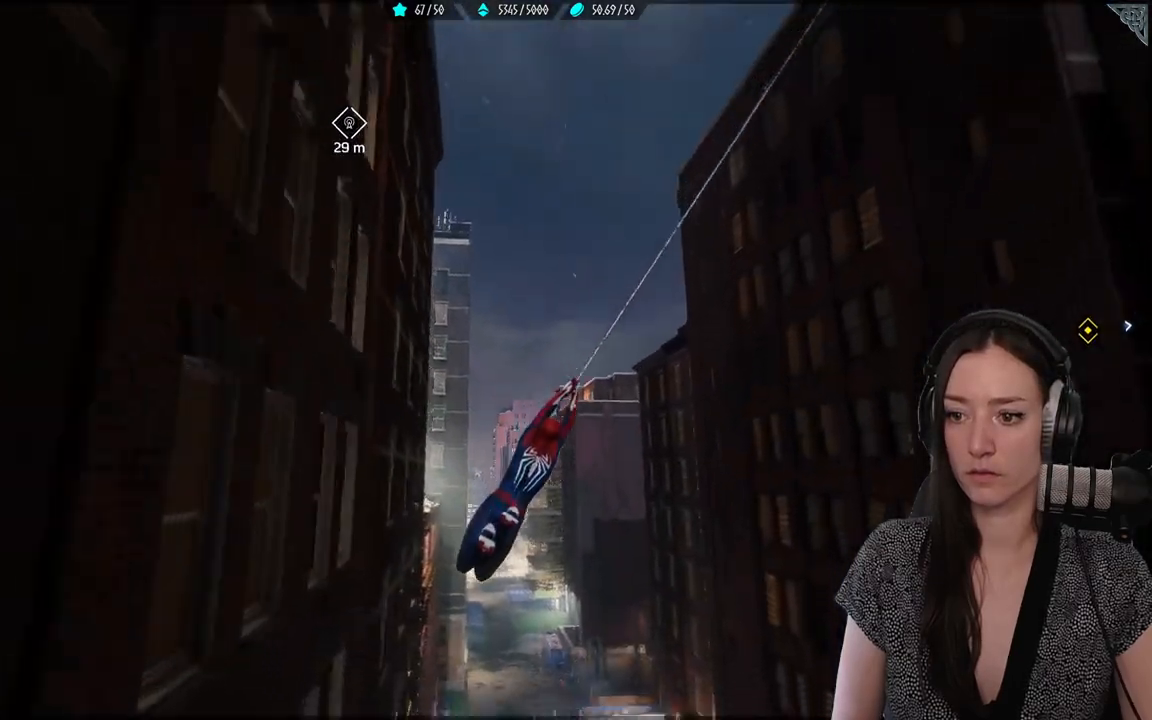
{"buttons": ["R2"], "left_stick": "up-left", "right_stick": "up-left", "events": [[317, "right_stick", "up-left"], [383, "left_stick", "up-left"]]}
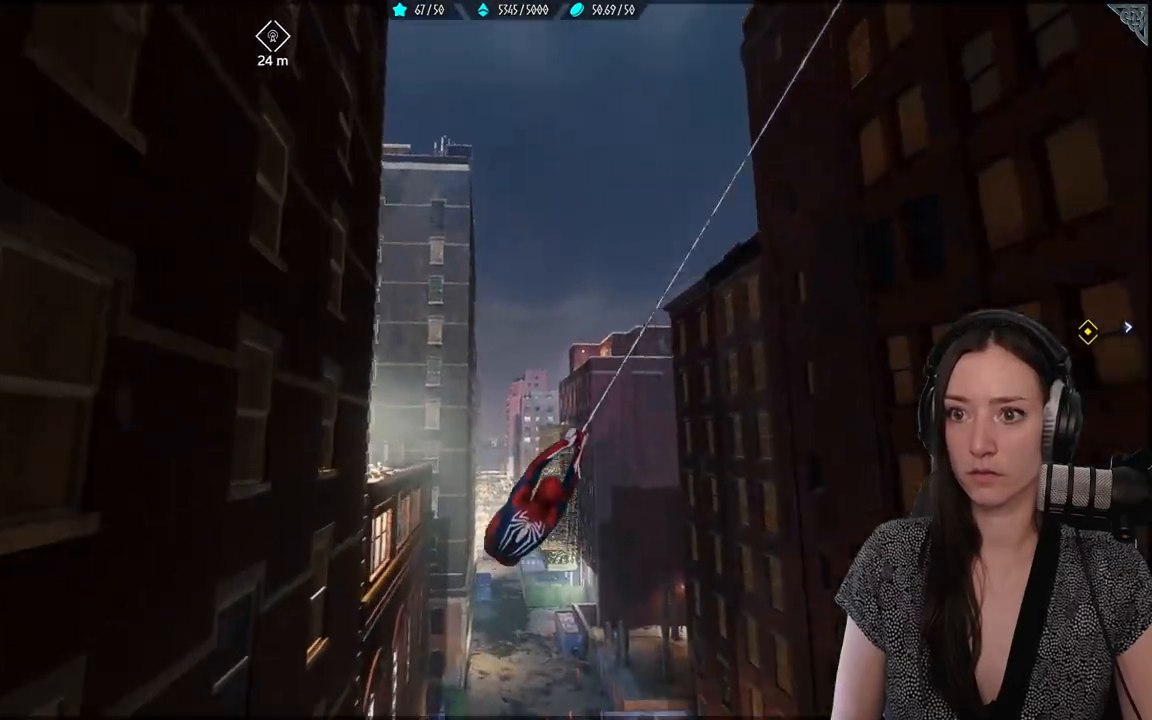
{"buttons": ["R2"], "left_stick": "up-left", "right_stick": "up-left", "events": []}
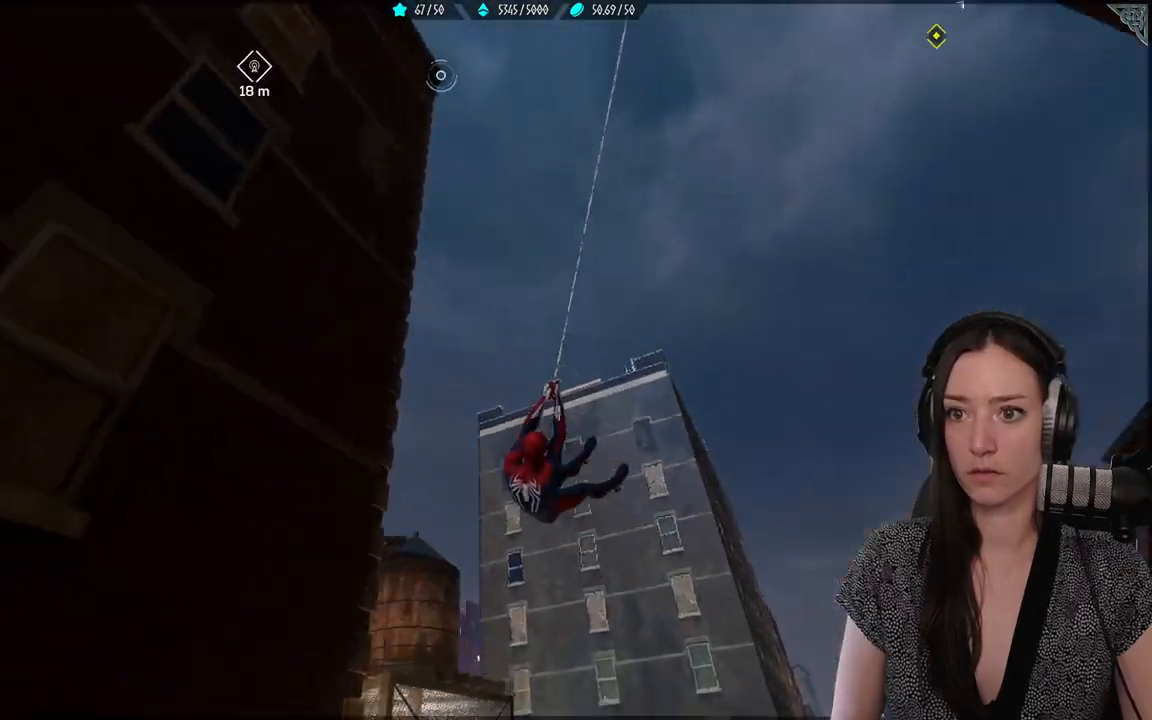
{"buttons": ["R2"], "left_stick": "up-left", "right_stick": "up-left", "events": []}
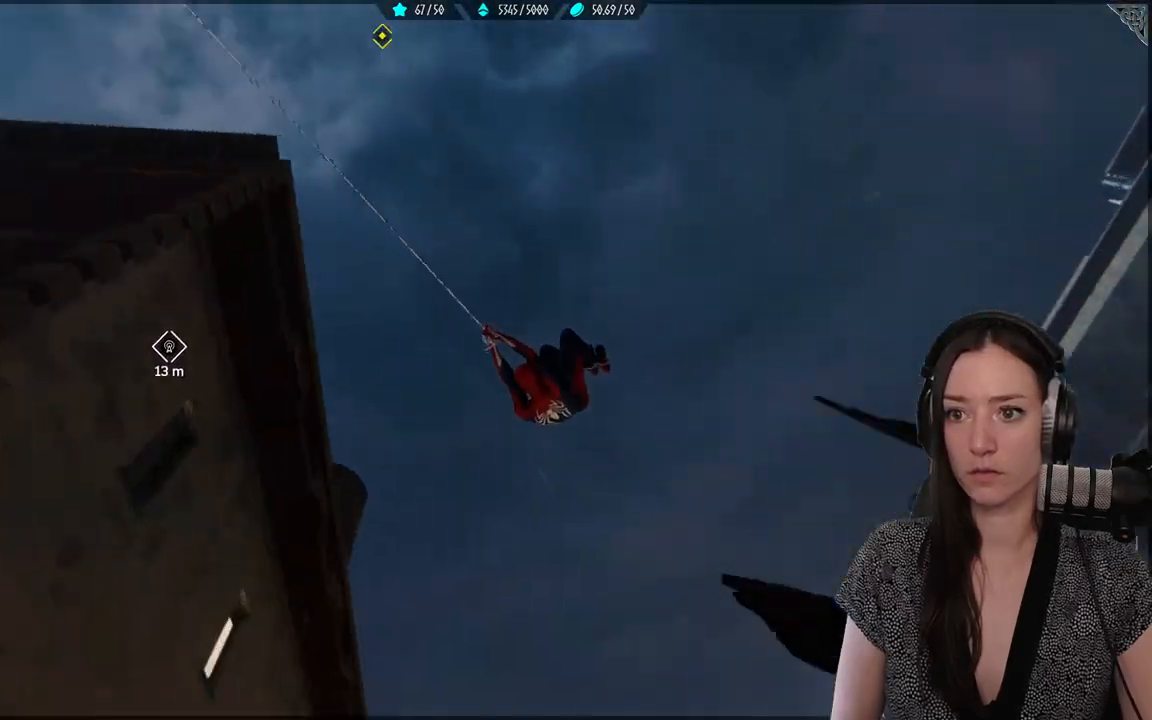
{"buttons": ["L2", "R2"], "left_stick": "up-left", "right_stick": "down-left", "events": [[233, "L2", "down"], [233, "right_stick", "left"], [250, "R2", "up"], [300, "R2", "down"], [367, "right_stick", "down-left"]]}
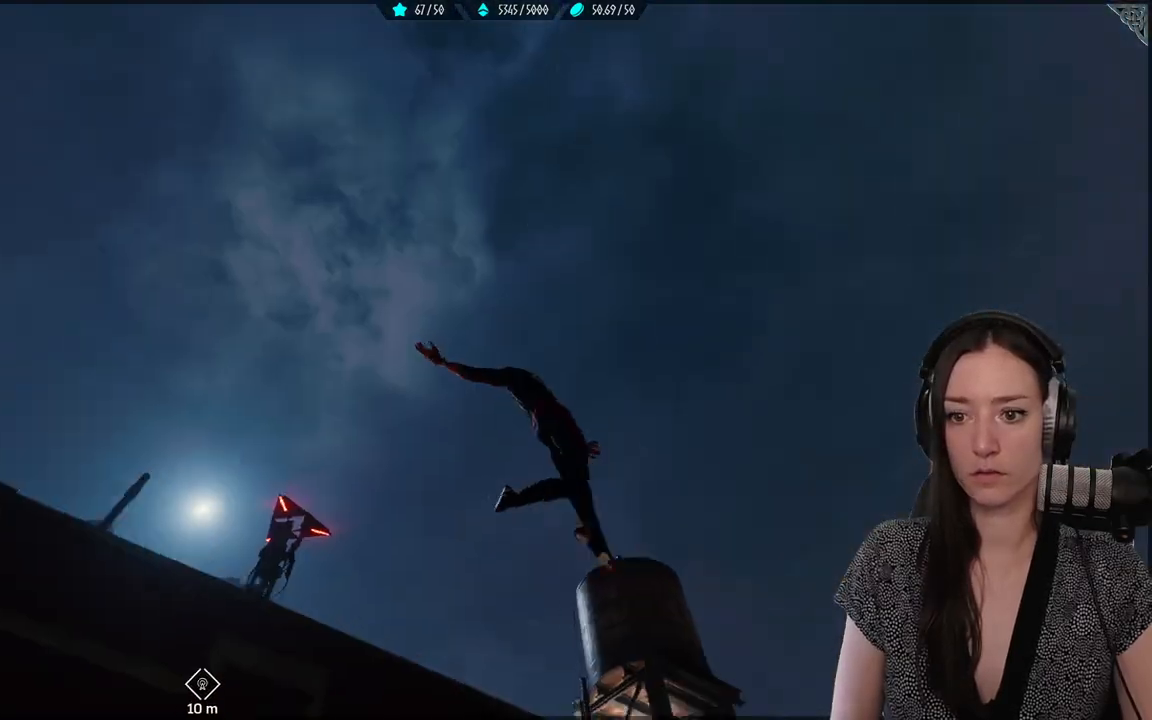
{"buttons": ["L2", "R2"], "left_stick": "up-left", "right_stick": "down-left", "events": []}
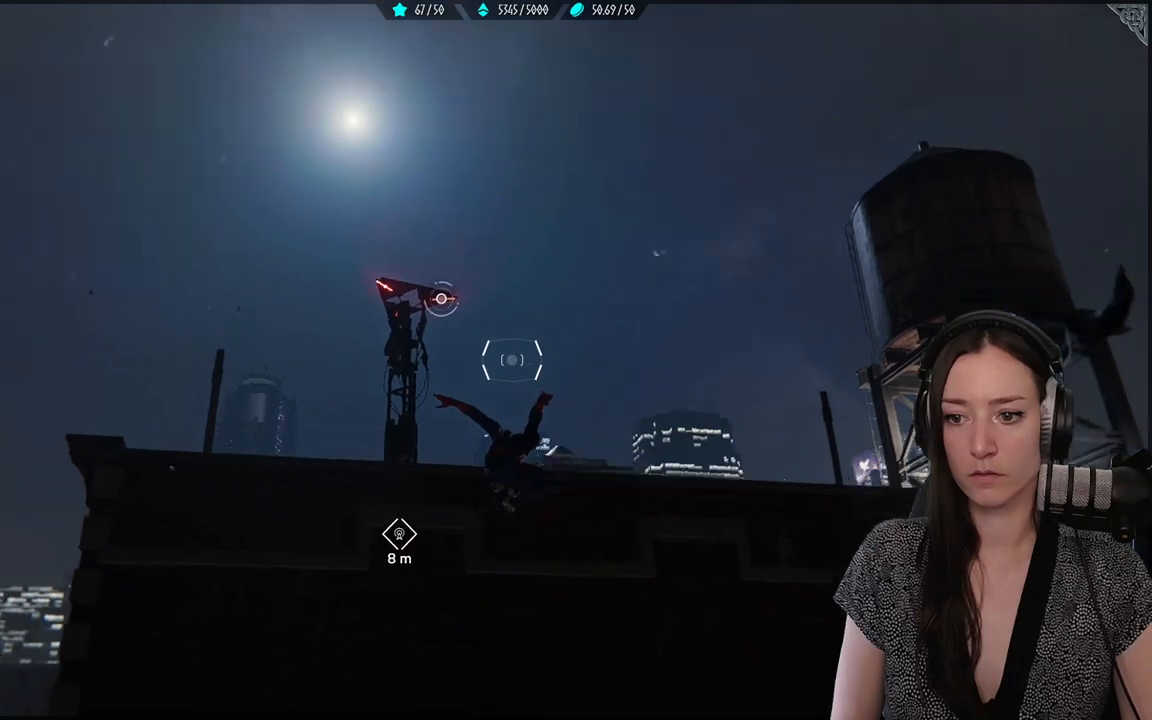
{"buttons": ["L2", "R2"], "left_stick": "up-left", "right_stick": "center", "events": [[133, "right_stick", "down"], [283, "right_stick", "center"], [300, "L2", "up"], [367, "L2", "down"]]}
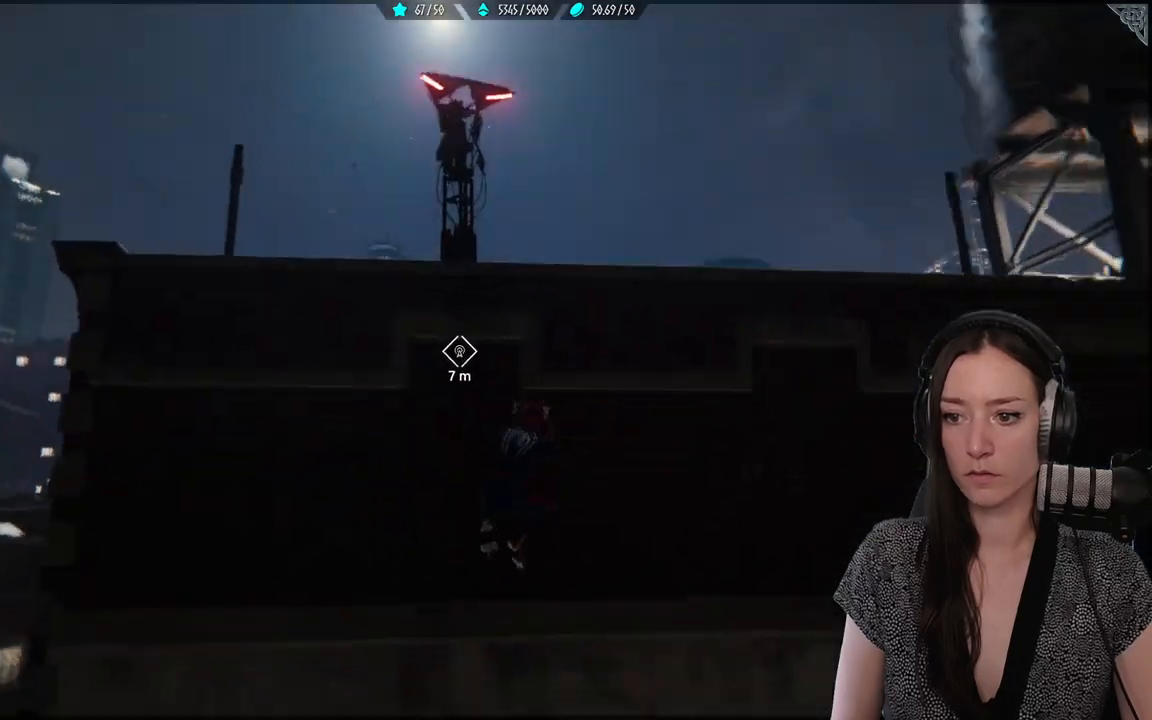
{"buttons": ["L2", "R2"], "left_stick": "up-left", "right_stick": "center", "events": []}
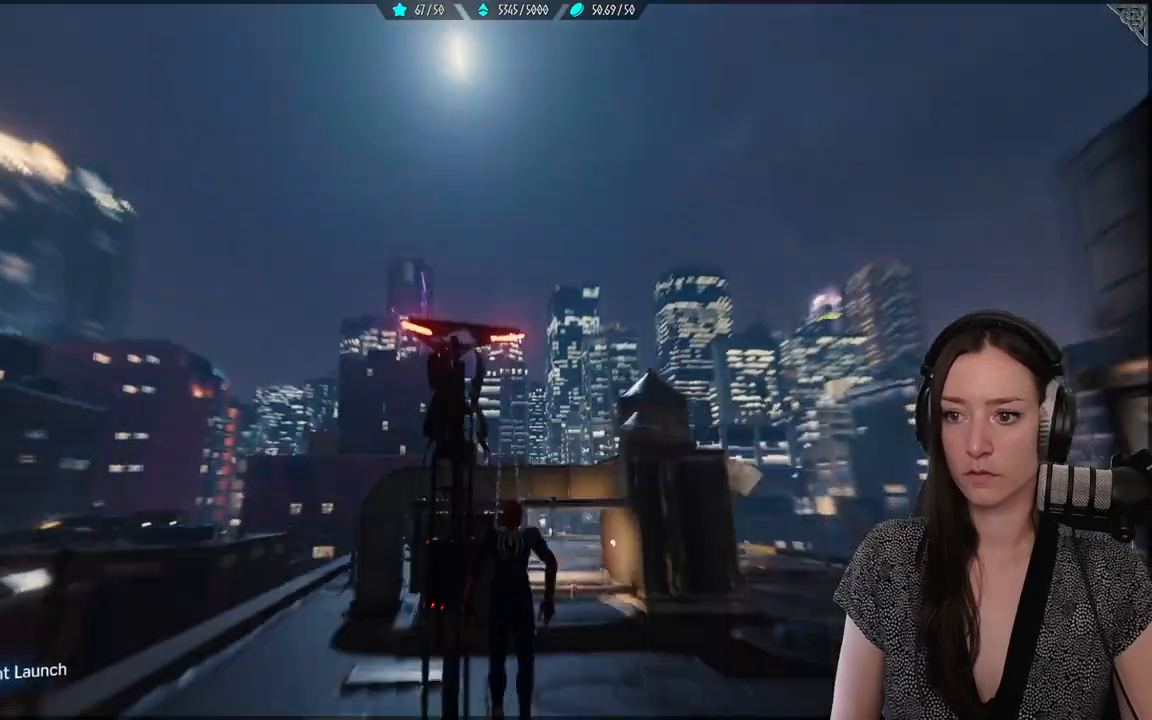
{"buttons": [], "left_stick": "center", "right_stick": "down", "events": [[83, "L2", "up"], [167, "left_stick", "center"], [250, "right_stick", "down"], [300, "R2", "up"]]}
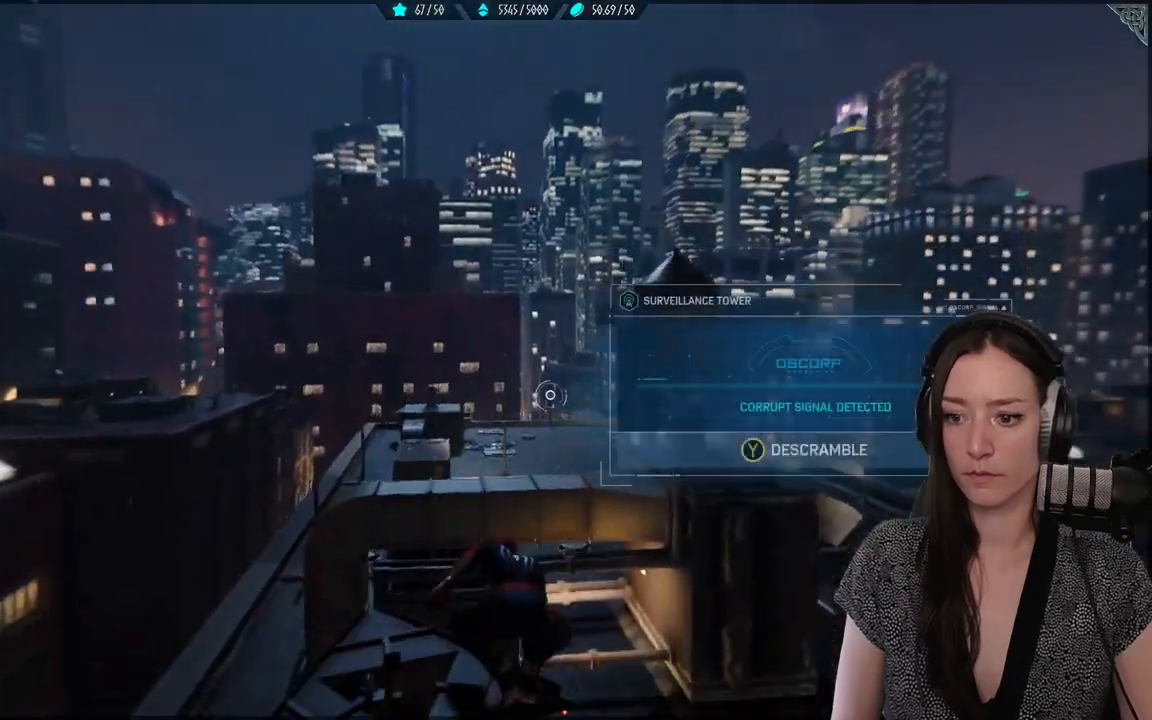
{"buttons": [], "left_stick": "center", "right_stick": "center", "events": [[350, "left_stick", "right"], [400, "right_stick", "center"], [483, "left_stick", "center"]]}
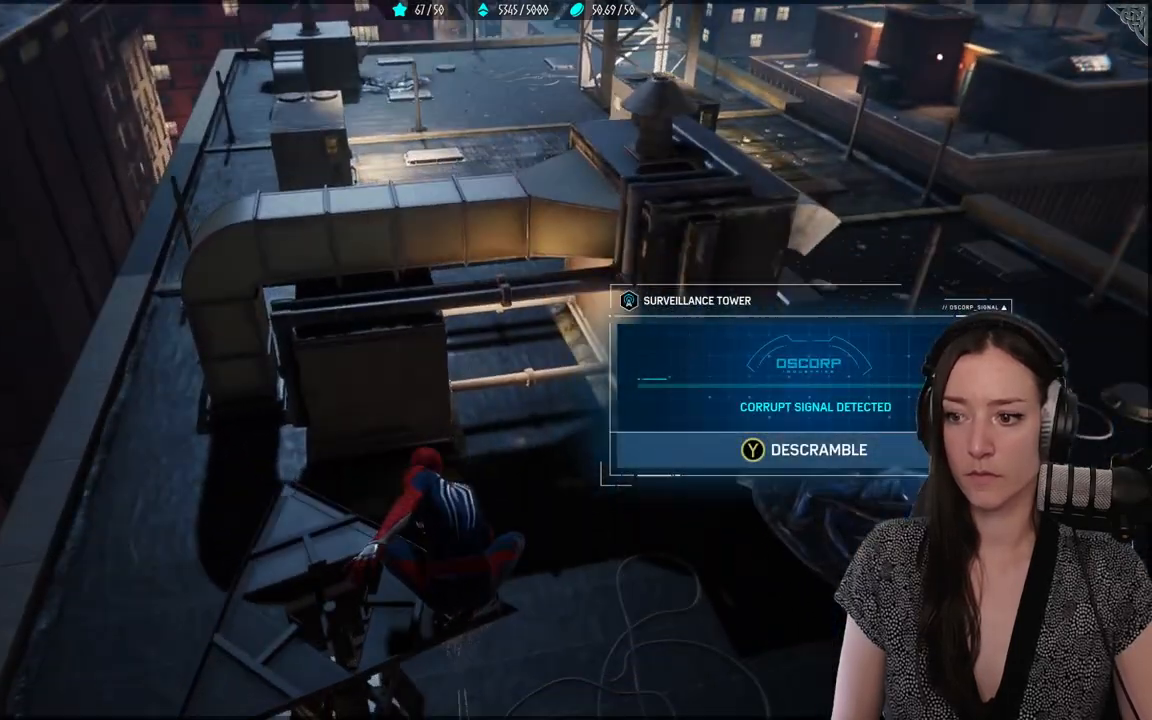
{"buttons": [], "left_stick": "center", "right_stick": "center", "events": [[133, "Y", "down"], [233, "Y", "up"]]}
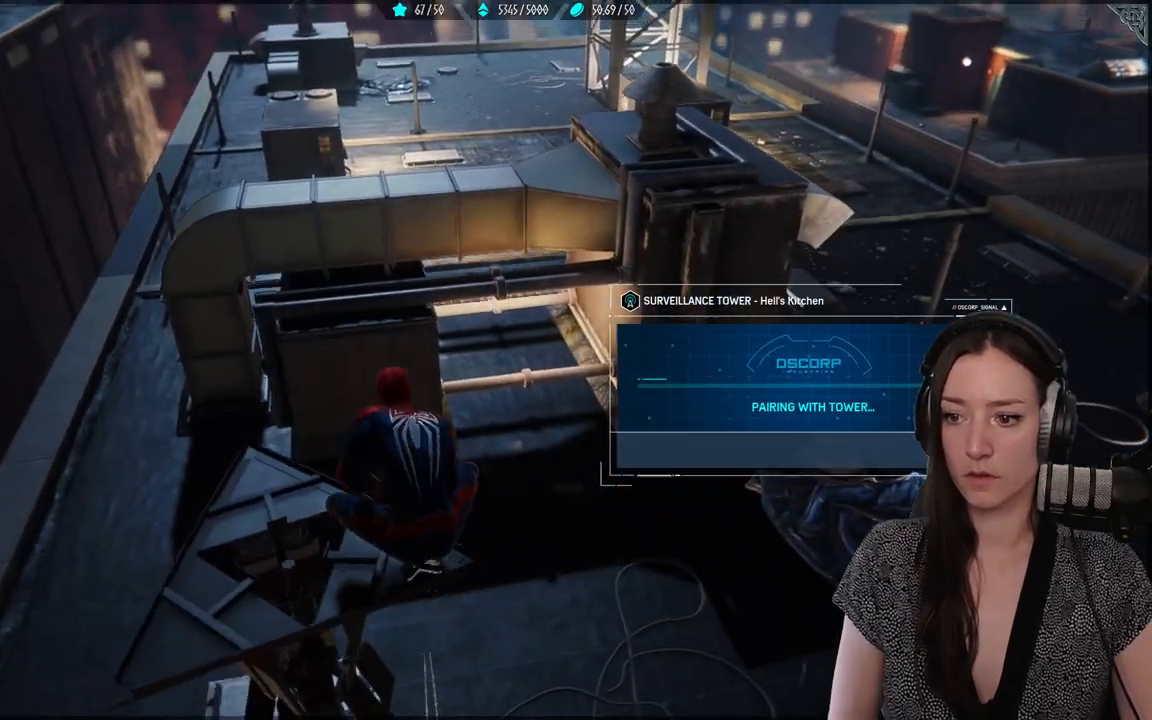
{"buttons": [], "left_stick": "center", "right_stick": "center", "events": []}
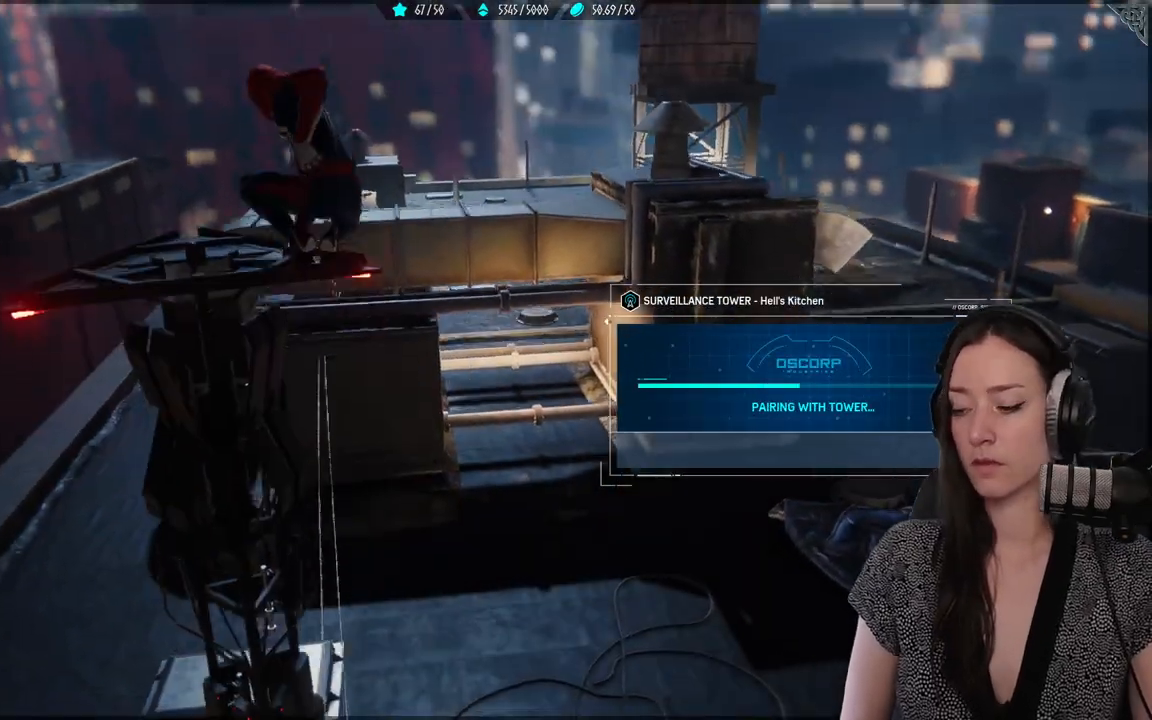
{"buttons": [], "left_stick": "center", "right_stick": "center", "events": [[350, "right_stick", "up"], [483, "right_stick", "center"]]}